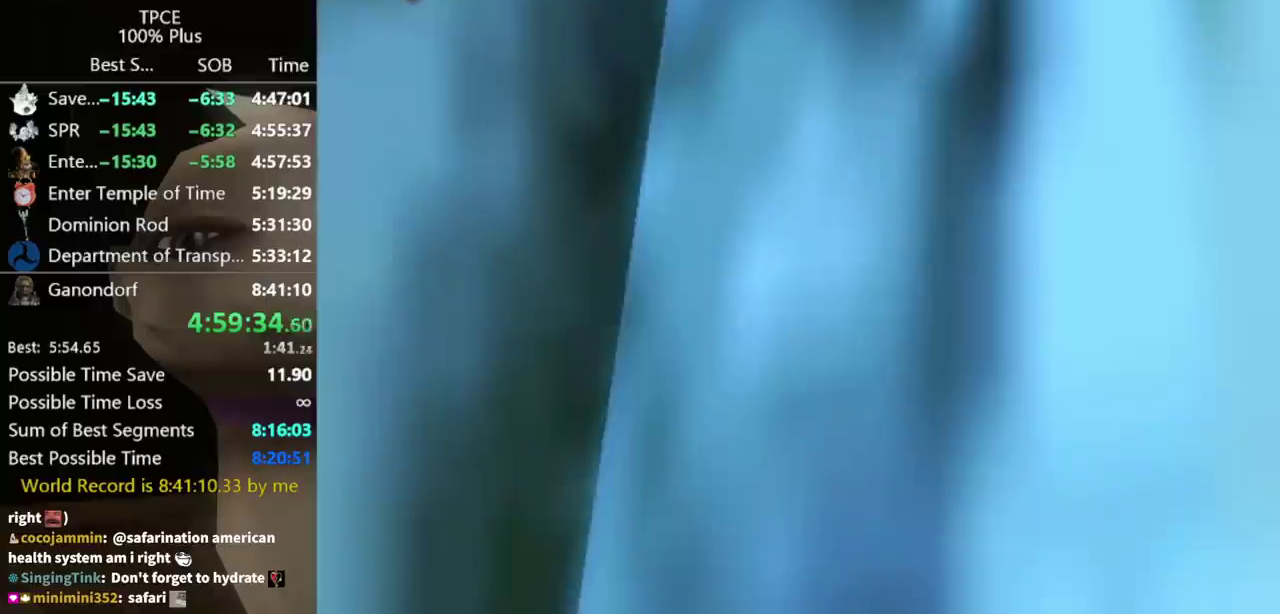
Gameplay with a controller (Nintendo layout); each line is a JSON object with the inputs held at the frame after it. "events" lists button and stick changes between this image and that frame as [ms after this image, input, new state], when the widget could be followed in between. Not read: L3 R3.
{"buttons": [], "left_stick": "center", "right_stick": "center", "events": [[67, "left_stick", "center"], [200, "left_stick", "right"], [400, "left_stick", "center"]]}
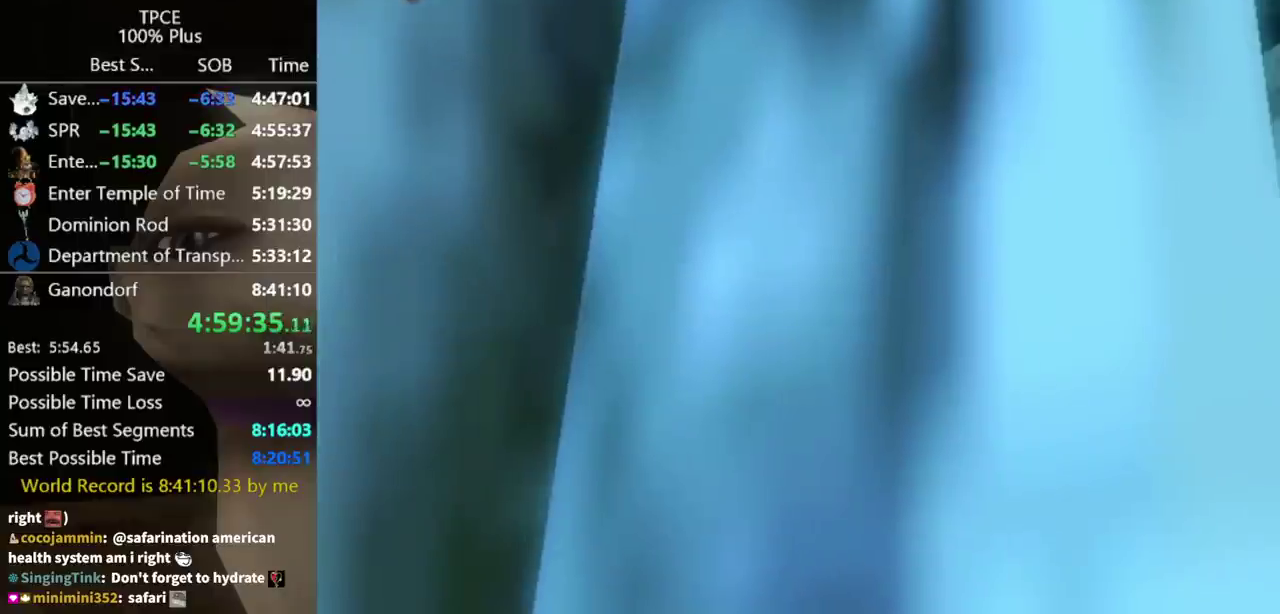
{"buttons": [], "left_stick": "center", "right_stick": "center", "events": []}
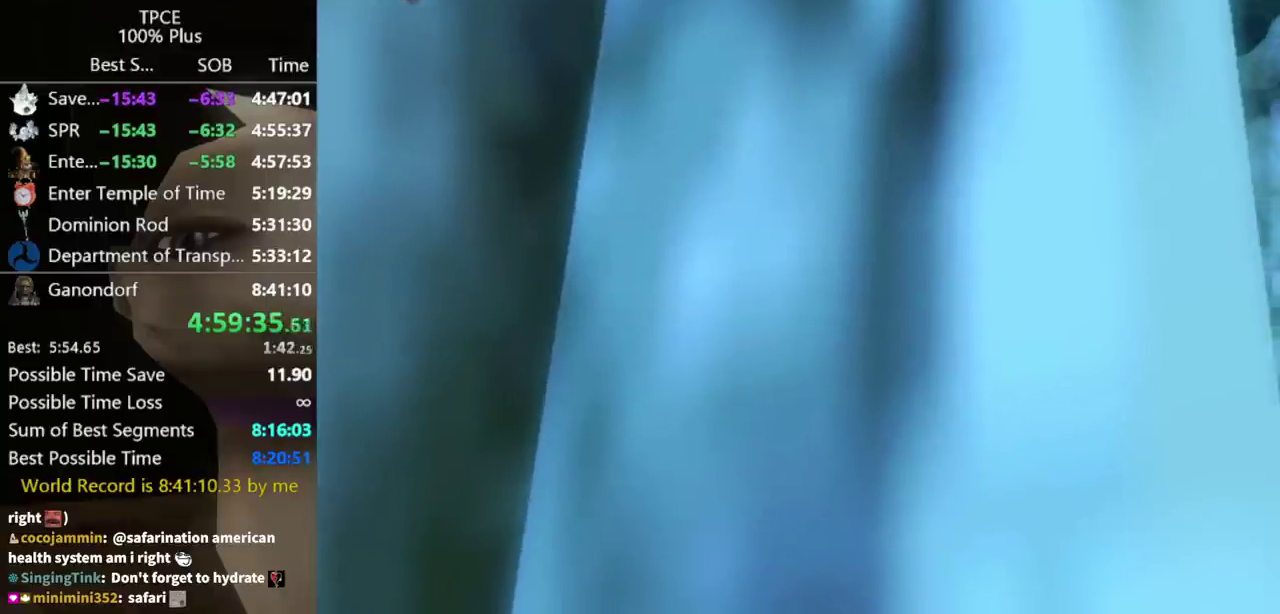
{"buttons": ["X"], "left_stick": "center", "right_stick": "center", "events": [[333, "X", "down"], [400, "X", "up"], [467, "X", "down"]]}
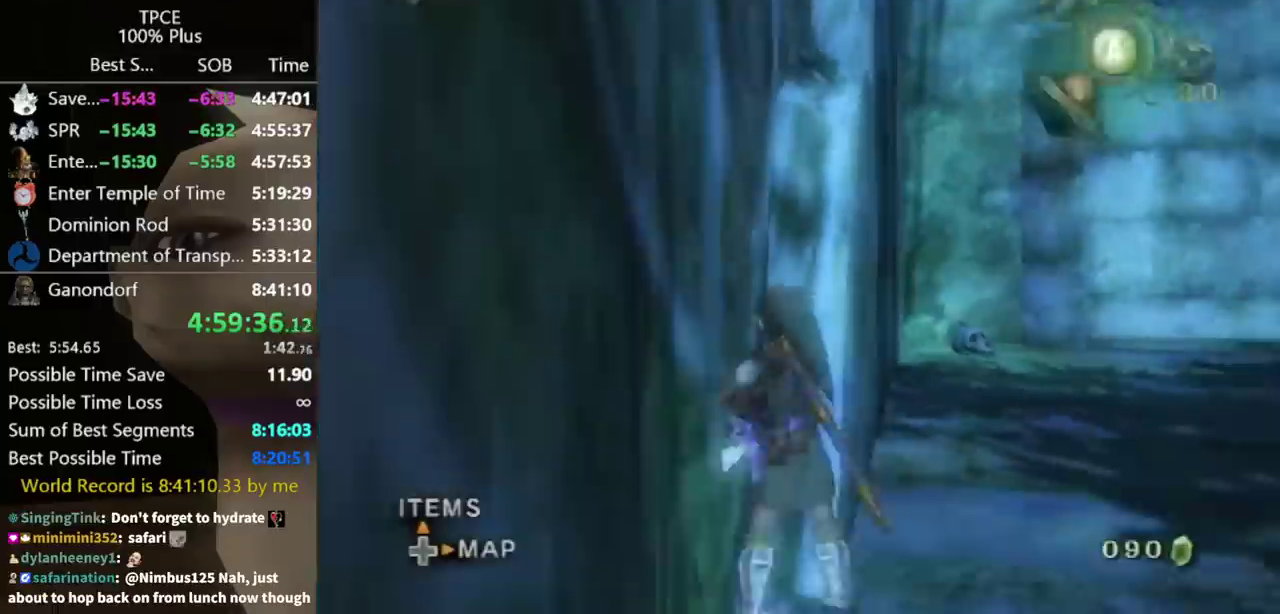
{"buttons": ["L1"], "left_stick": "center", "right_stick": "center", "events": [[33, "X", "up"], [433, "L1", "down"]]}
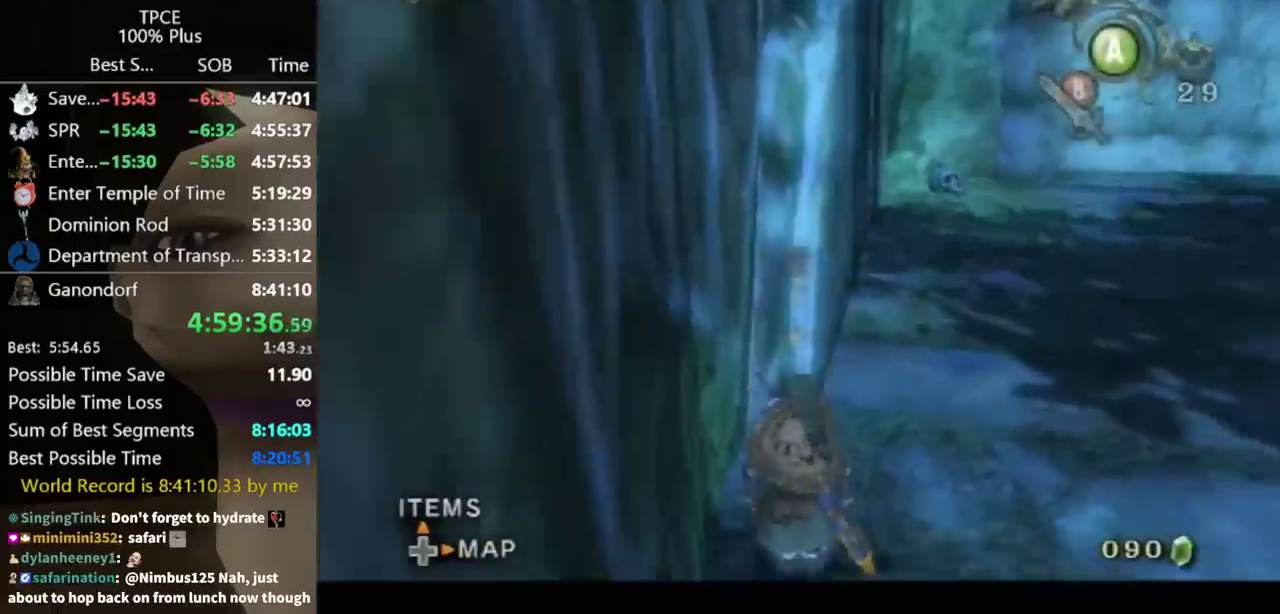
{"buttons": ["L1"], "left_stick": "center", "right_stick": "center", "events": [[233, "left_stick", "left"], [267, "A", "down"], [367, "A", "up"], [367, "left_stick", "center"]]}
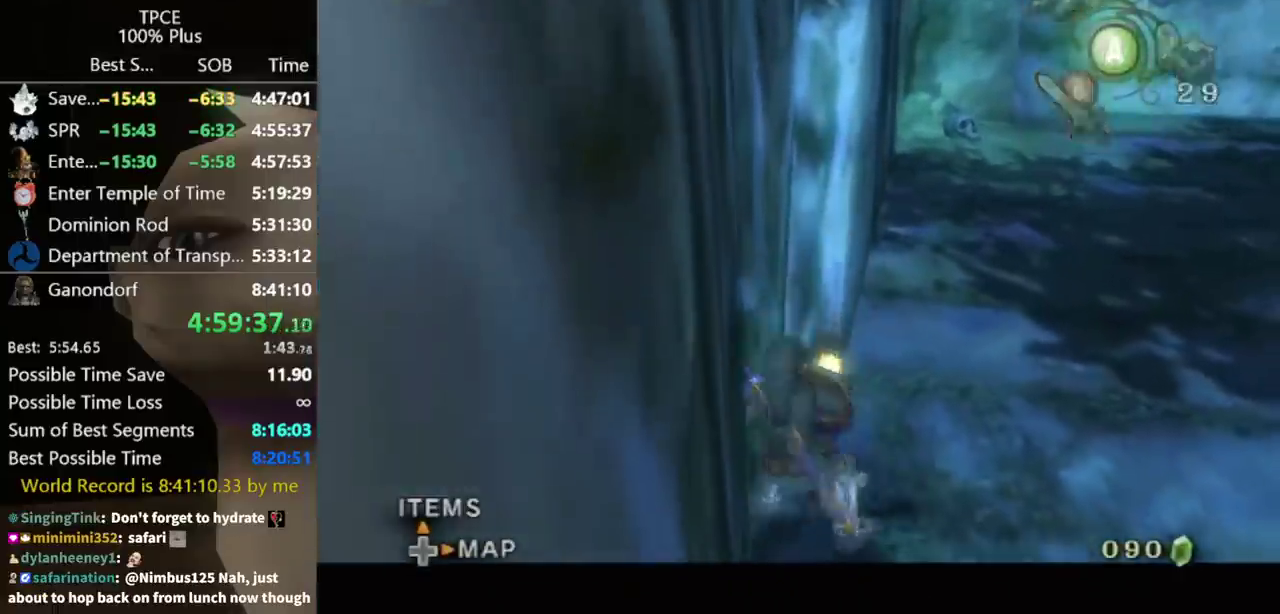
{"buttons": ["B", "L1"], "left_stick": "center", "right_stick": "center", "events": [[133, "B", "down"], [167, "B", "up"], [200, "B", "down"], [267, "B", "up"], [367, "B", "down"], [400, "B", "up"], [500, "B", "down"]]}
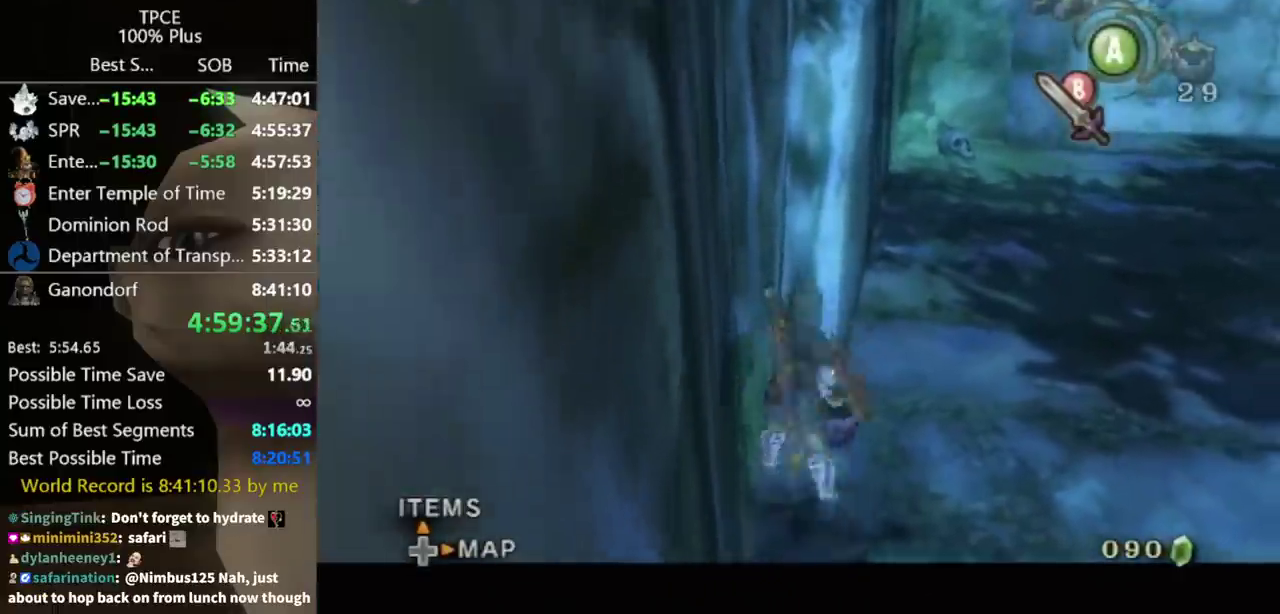
{"buttons": ["L1"], "left_stick": "center", "right_stick": "center", "events": [[33, "B", "up"], [100, "B", "down"], [133, "B", "up"]]}
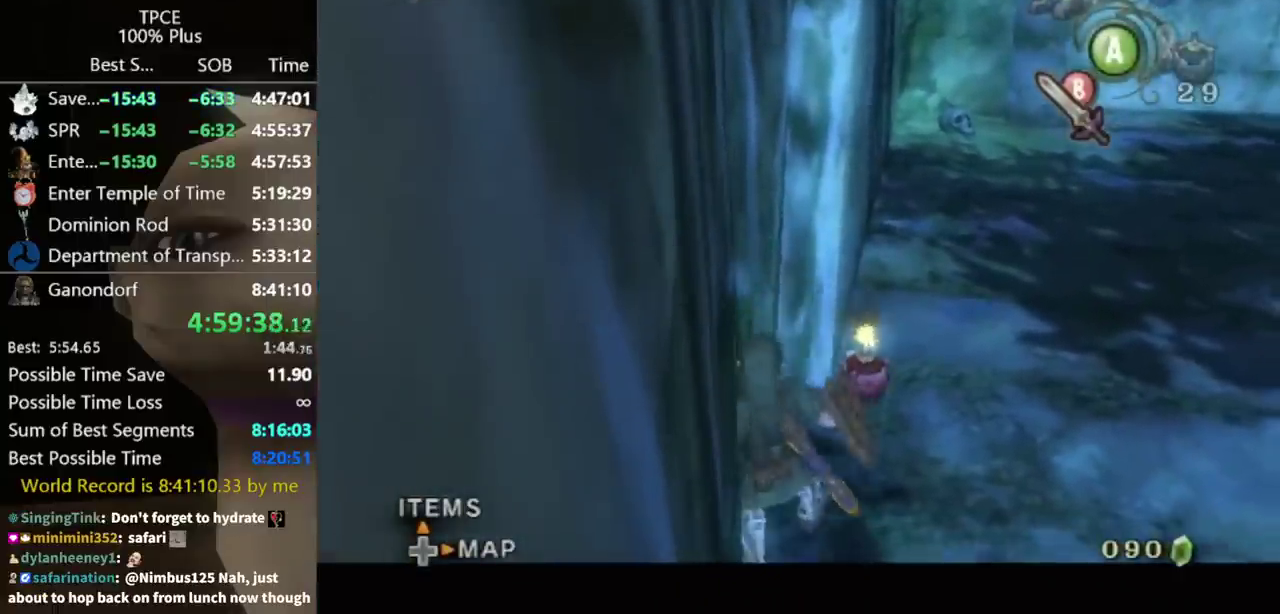
{"buttons": ["A", "L1"], "left_stick": "center", "right_stick": "center", "events": [[167, "A", "down"]]}
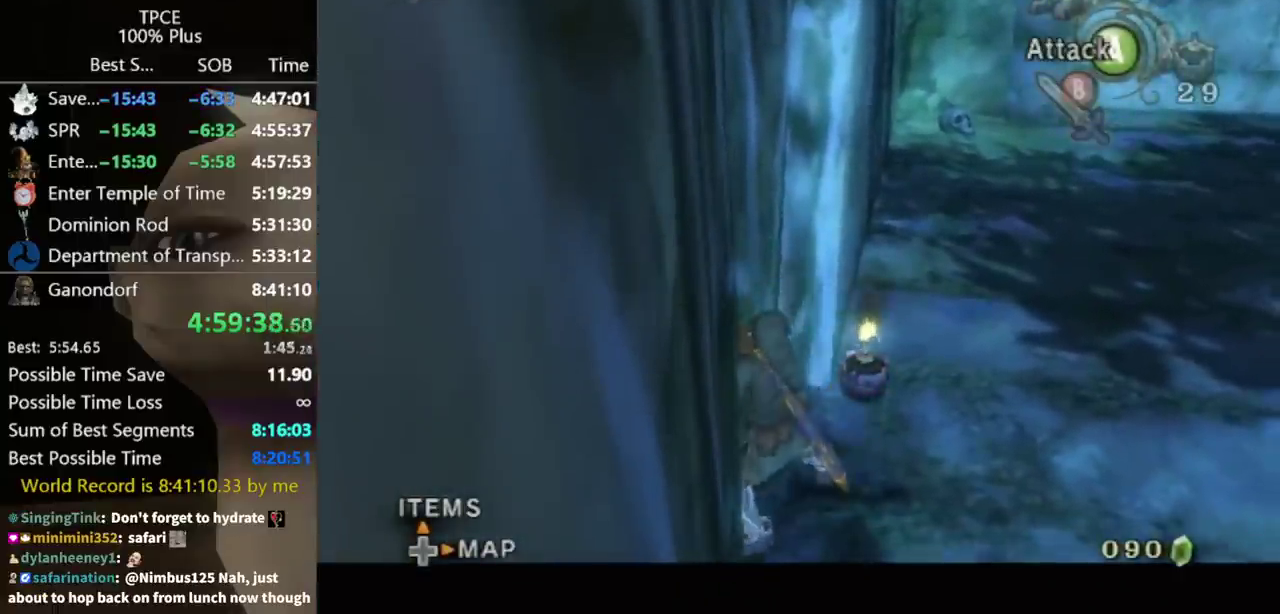
{"buttons": ["A", "L1"], "left_stick": "center", "right_stick": "center", "events": []}
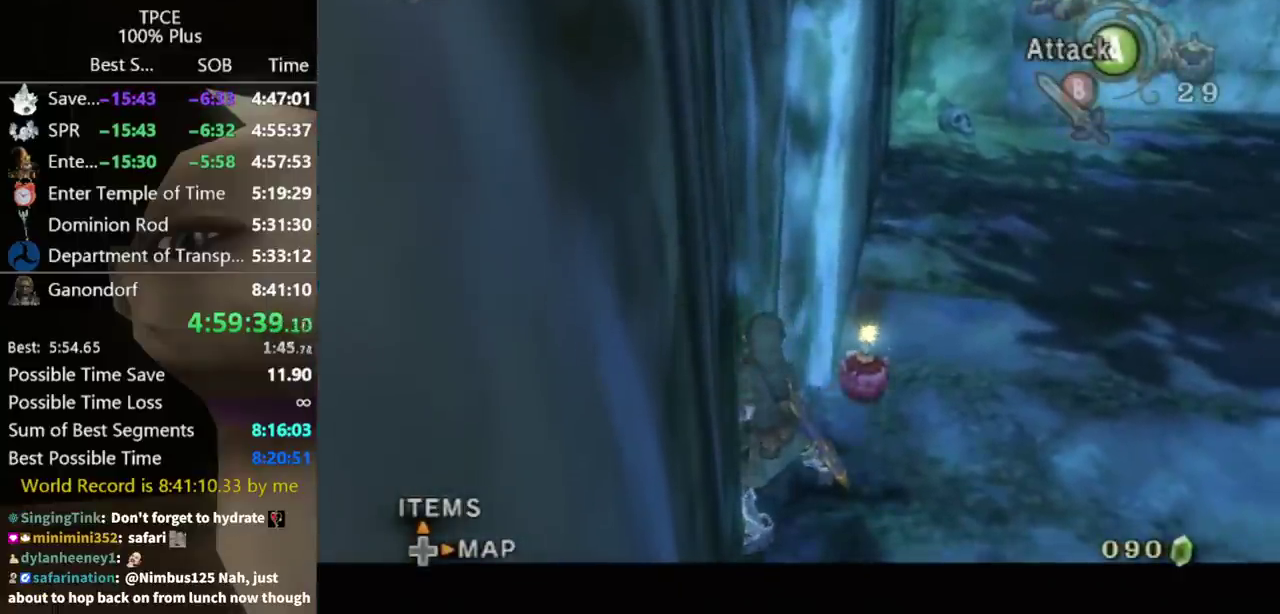
{"buttons": ["A", "L1"], "left_stick": "center", "right_stick": "center", "events": []}
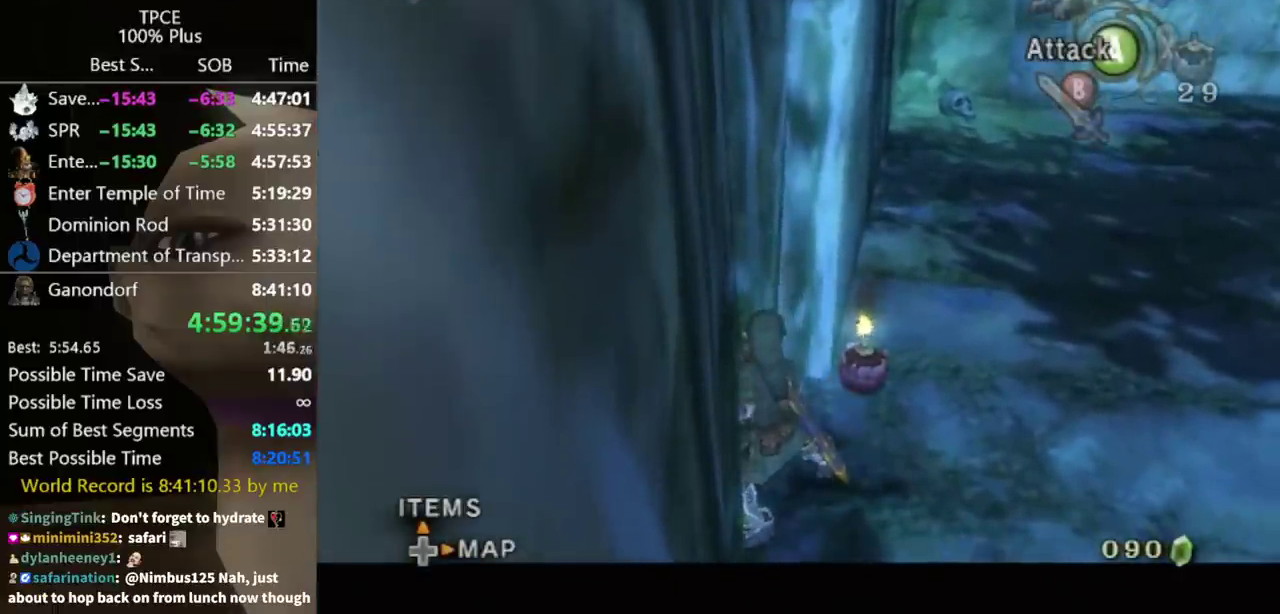
{"buttons": ["A", "L1"], "left_stick": "center", "right_stick": "center", "events": []}
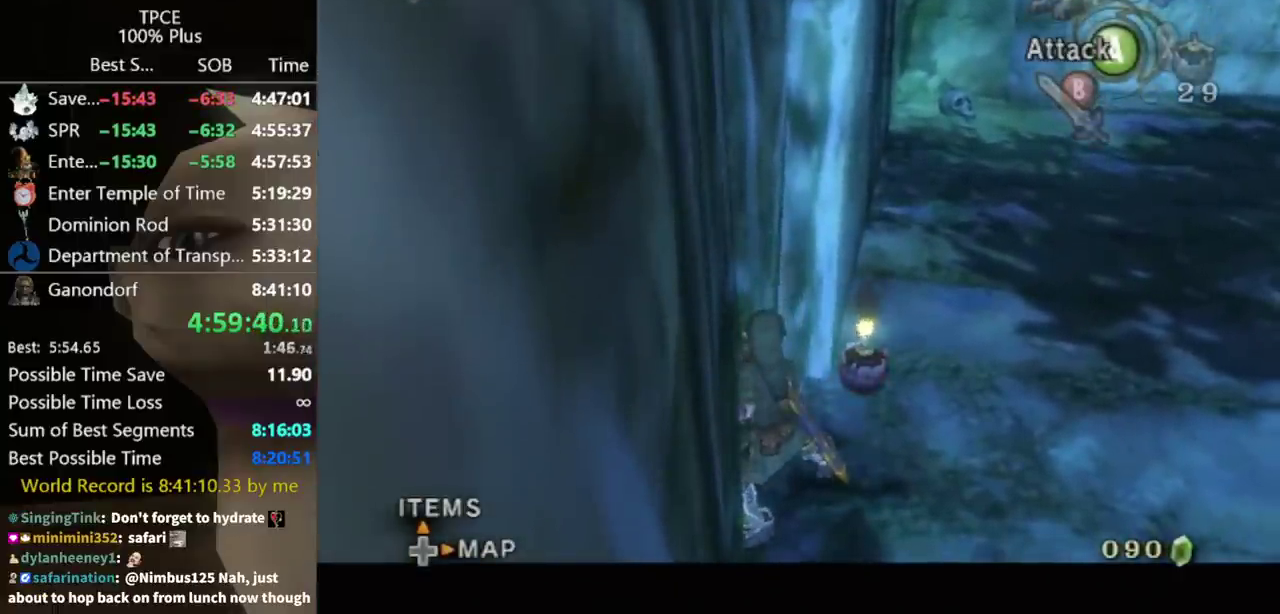
{"buttons": ["A", "L1"], "left_stick": "center", "right_stick": "center", "events": []}
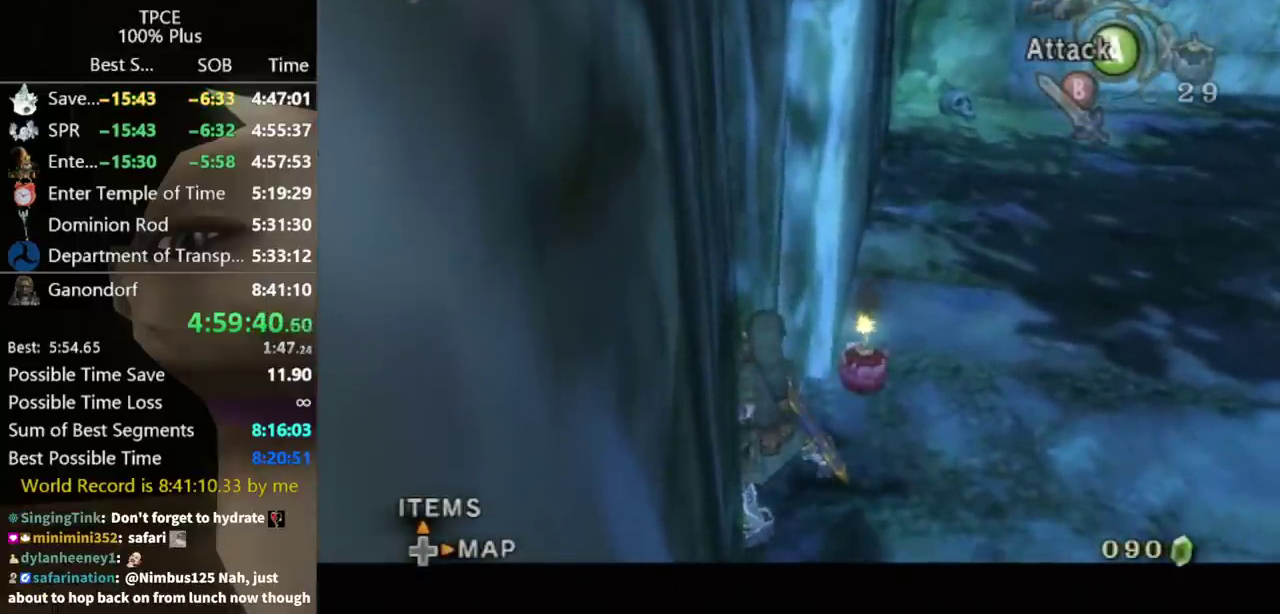
{"buttons": ["A", "L1", "DPAD_UP"], "left_stick": "center", "right_stick": "center", "events": [[400, "DPAD_UP", "down"]]}
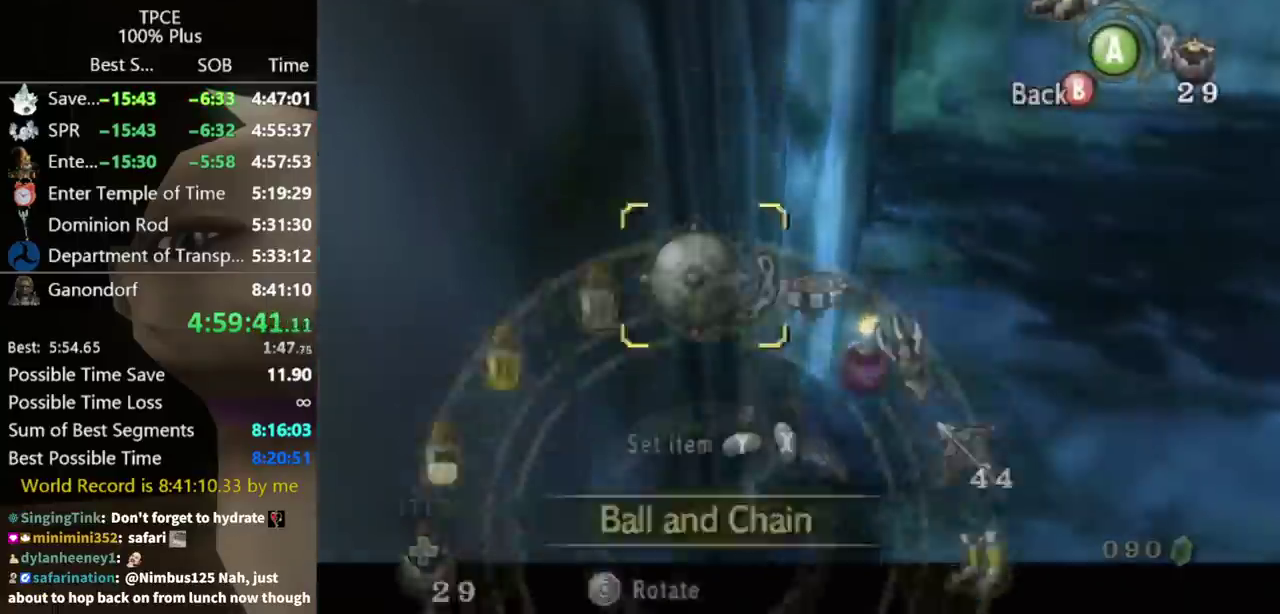
{"buttons": ["DPAD_UP"], "left_stick": "center", "right_stick": "center", "events": [[100, "DPAD_UP", "up"], [167, "L1", "up"], [300, "A", "up"], [433, "DPAD_UP", "down"]]}
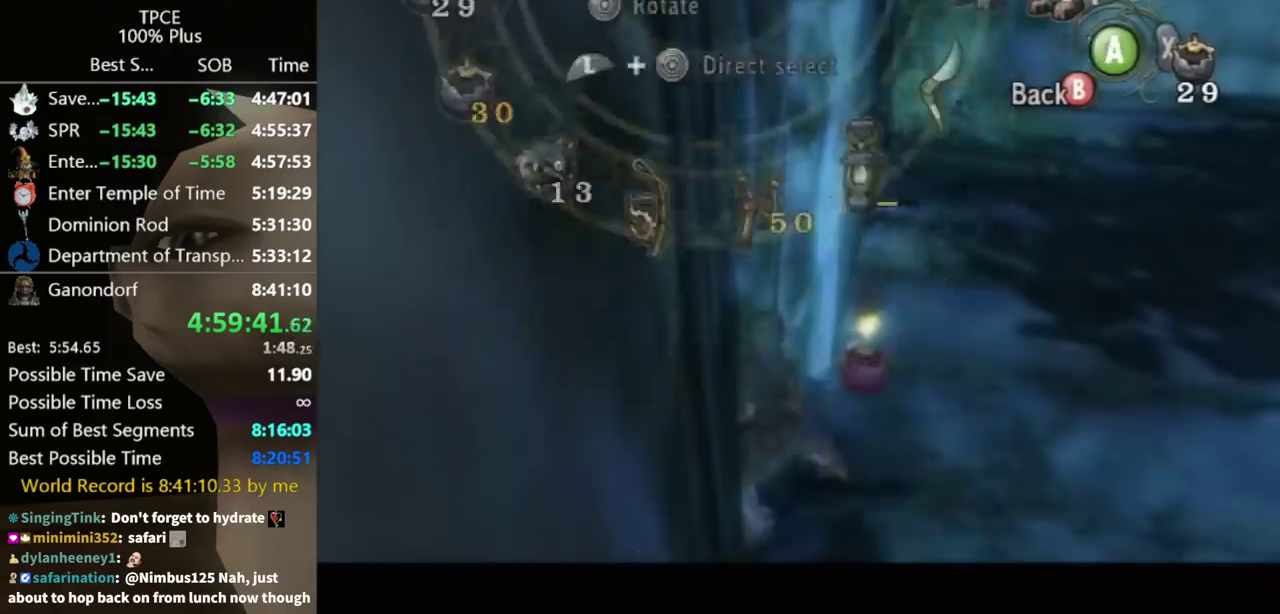
{"buttons": [], "left_stick": "center", "right_stick": "center", "events": [[67, "DPAD_UP", "up"]]}
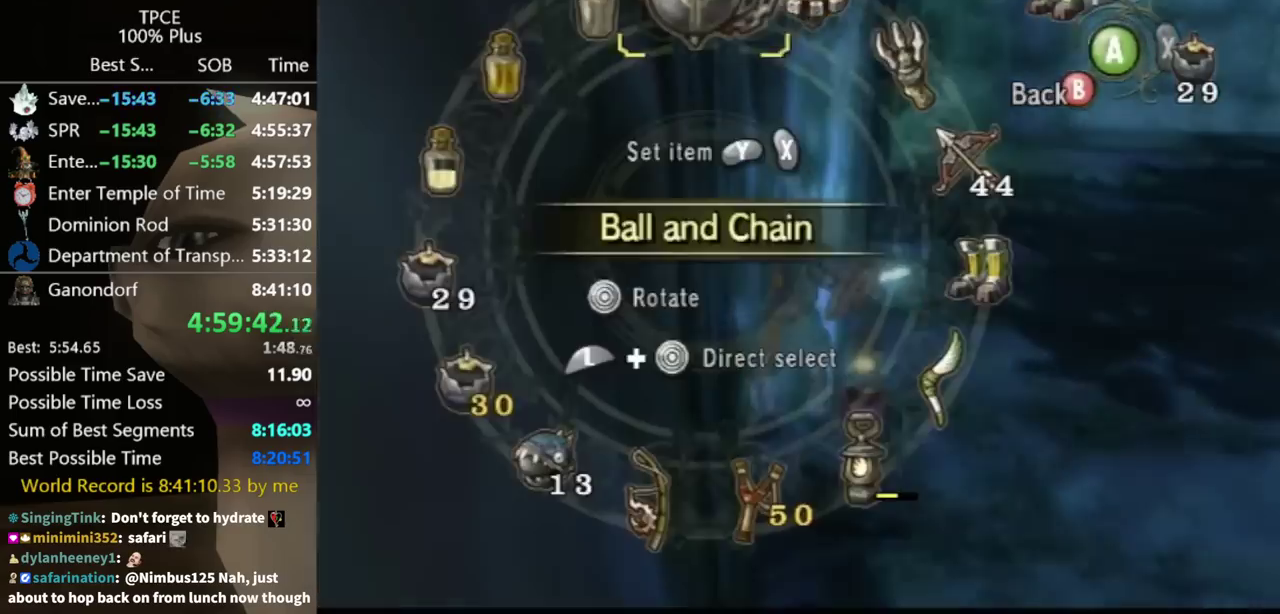
{"buttons": [], "left_stick": "center", "right_stick": "center", "events": [[233, "Y", "down"], [300, "Y", "up"], [367, "Y", "down"], [433, "Y", "up"]]}
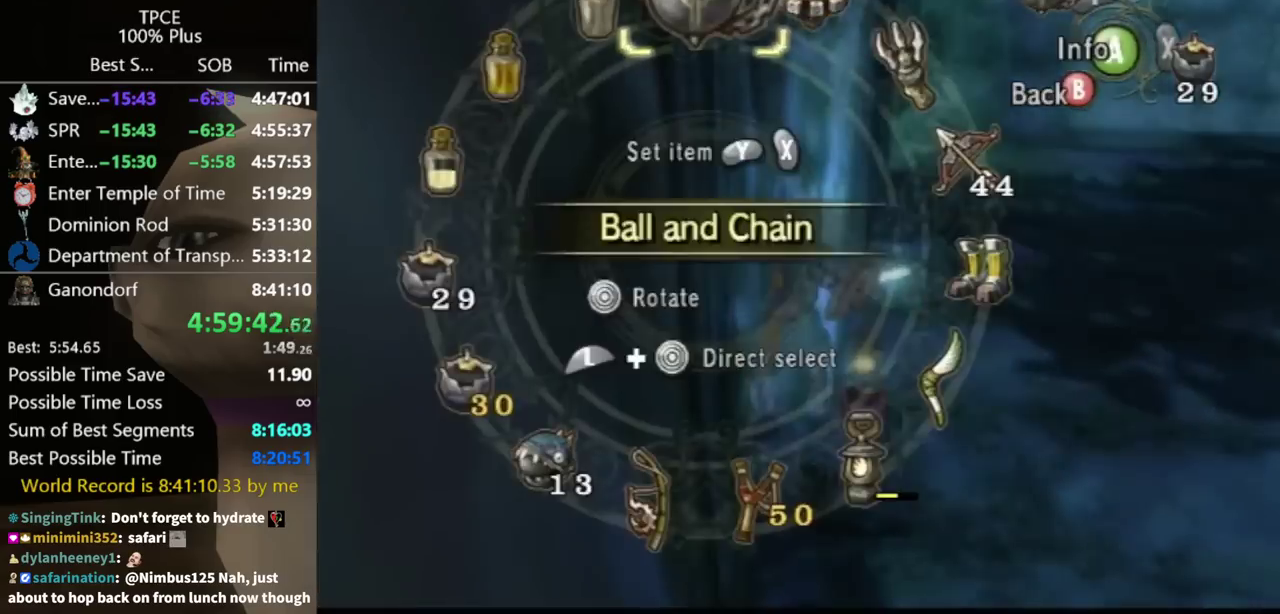
{"buttons": [], "left_stick": "center", "right_stick": "center", "events": [[33, "B", "down"], [133, "B", "up"]]}
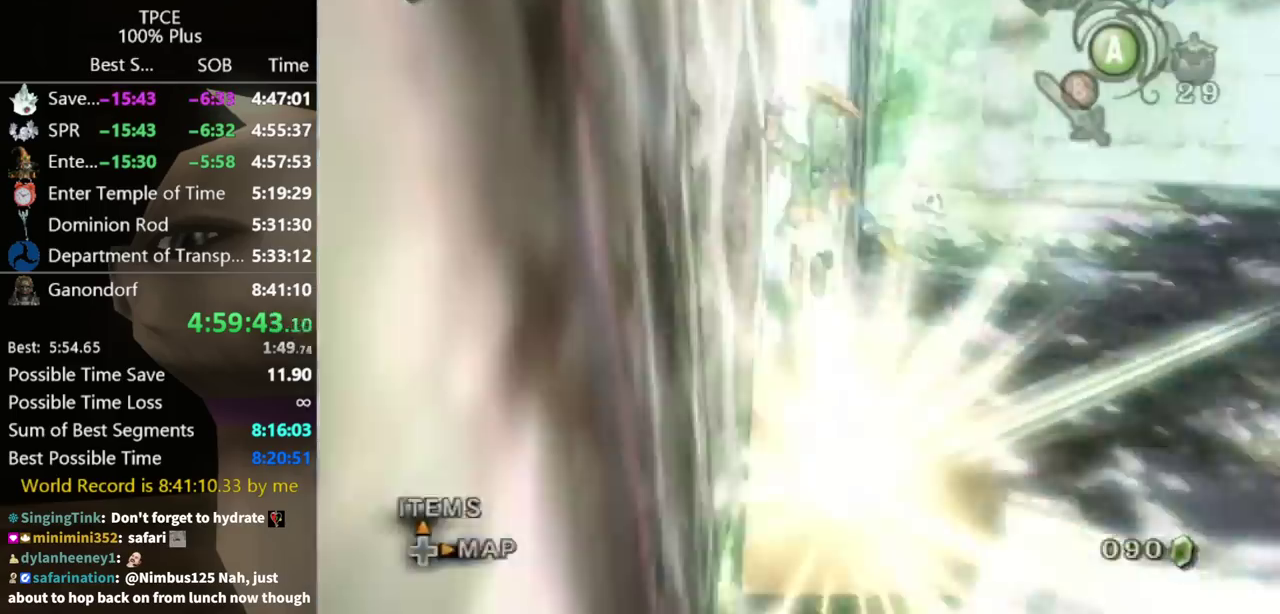
{"buttons": [], "left_stick": "center", "right_stick": "center", "events": [[367, "DPAD_UP", "down"], [467, "DPAD_UP", "up"]]}
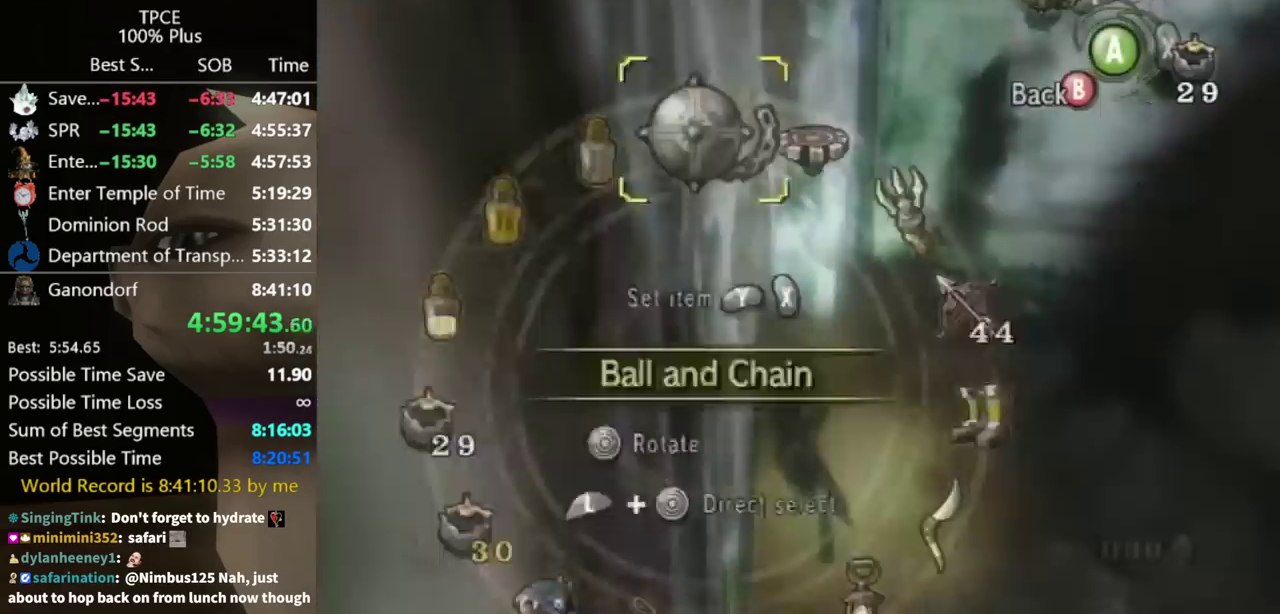
{"buttons": [], "left_stick": "center", "right_stick": "center", "events": [[100, "L1", "down"], [100, "left_stick", "right"], [233, "left_stick", "center"], [300, "L1", "up"], [367, "Y", "down"], [433, "Y", "up"]]}
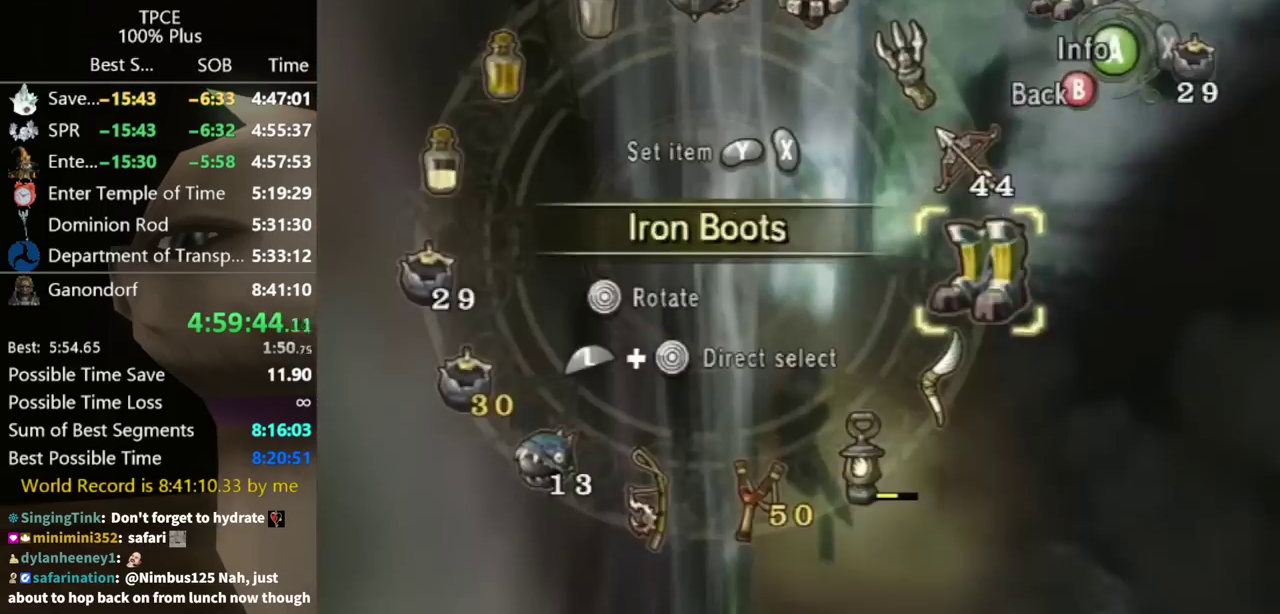
{"buttons": [], "left_stick": "up", "right_stick": "center", "events": [[33, "B", "down"], [133, "B", "up"], [267, "left_stick", "up"], [300, "right_stick", "down-right"], [433, "right_stick", "center"]]}
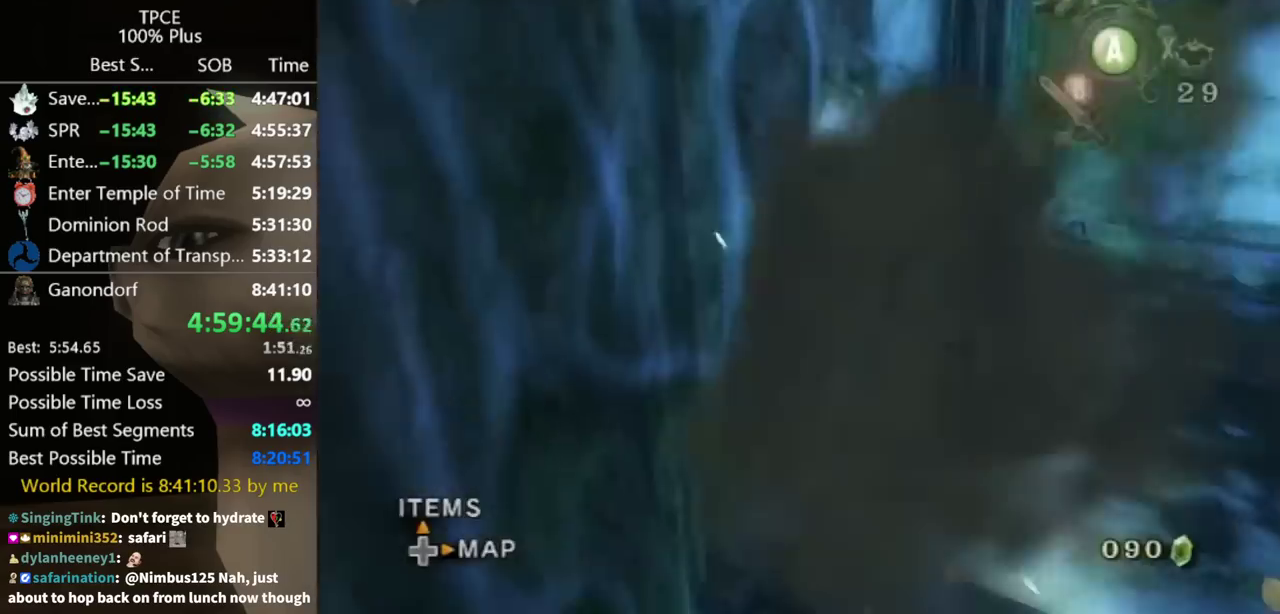
{"buttons": [], "left_stick": "up", "right_stick": "center", "events": [[167, "right_stick", "right"], [267, "right_stick", "center"]]}
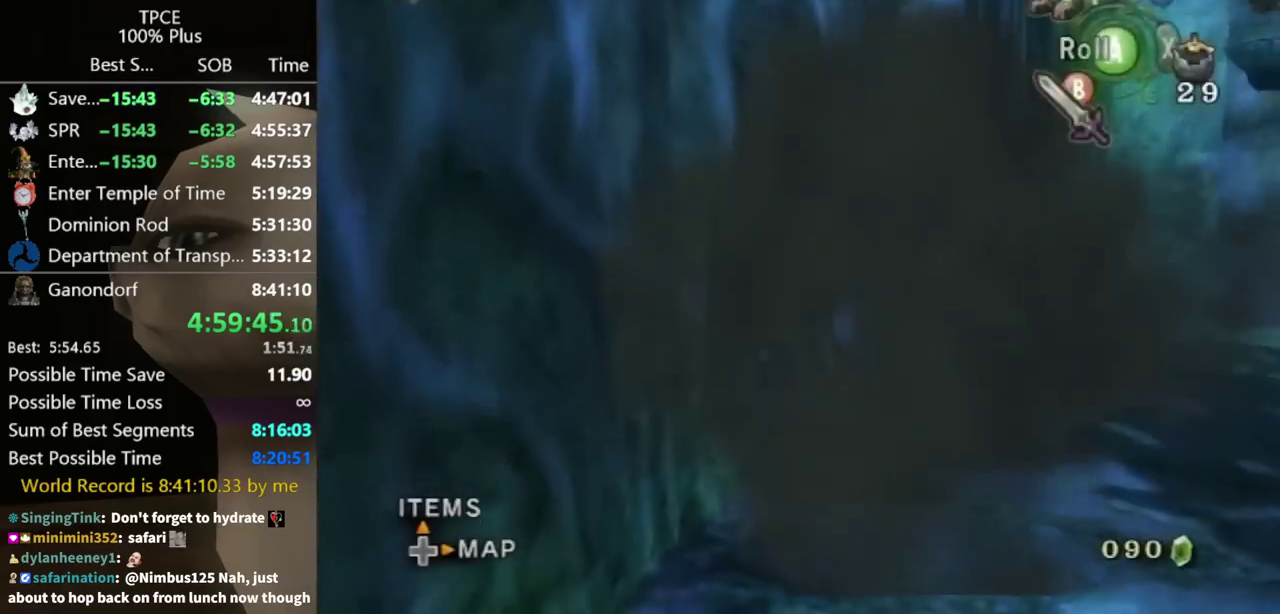
{"buttons": [], "left_stick": "up", "right_stick": "center", "events": [[133, "Y", "down"], [233, "Y", "up"]]}